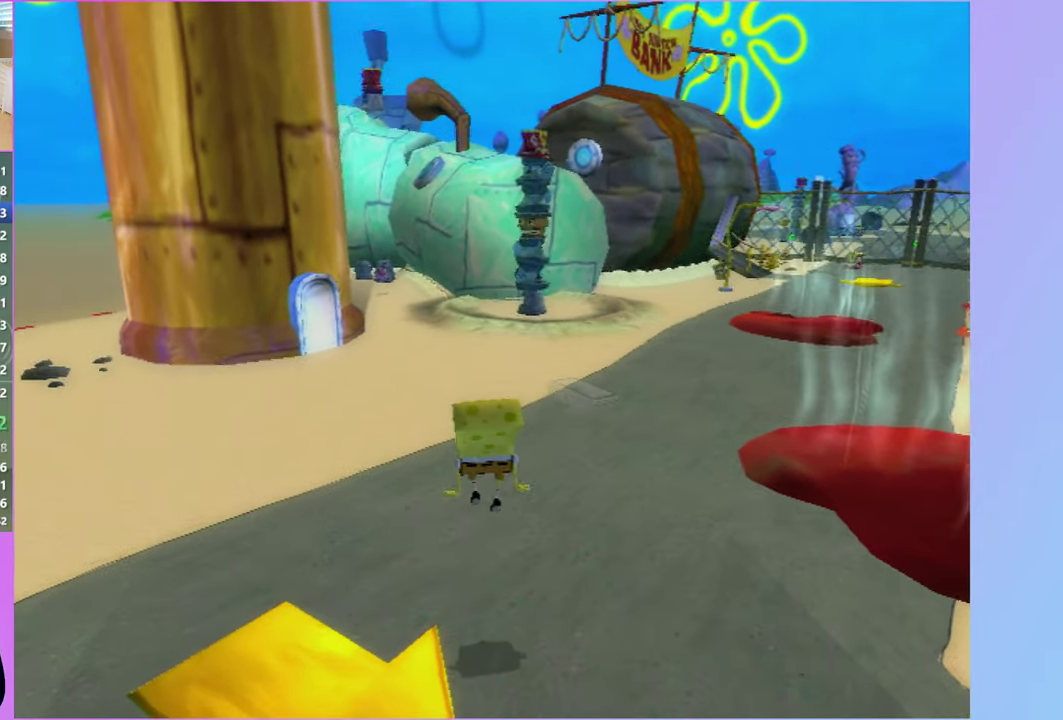
Gameplay with a controller (Xbox layout); each line is a JSON object with the inputs held at the frame after it. "events" lists button and stick changes between this image and that frame as [ms after this image, input, new state], when the widget could be followed in between. Not read: L3 R3.
{"buttons": ["A"], "left_stick": "up-right", "right_stick": "center", "events": [[217, "A", "down"], [250, "left_stick", "up"], [433, "left_stick", "up-right"]]}
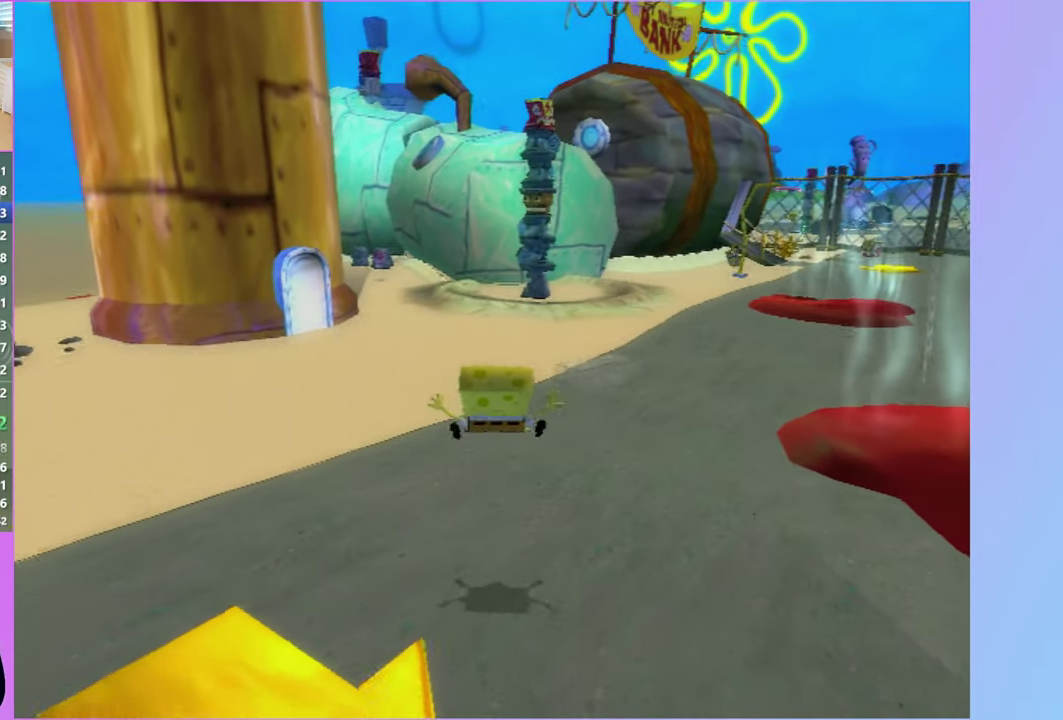
{"buttons": ["A"], "left_stick": "up", "right_stick": "center", "events": [[67, "left_stick", "up"], [83, "A", "up"], [233, "A", "down"]]}
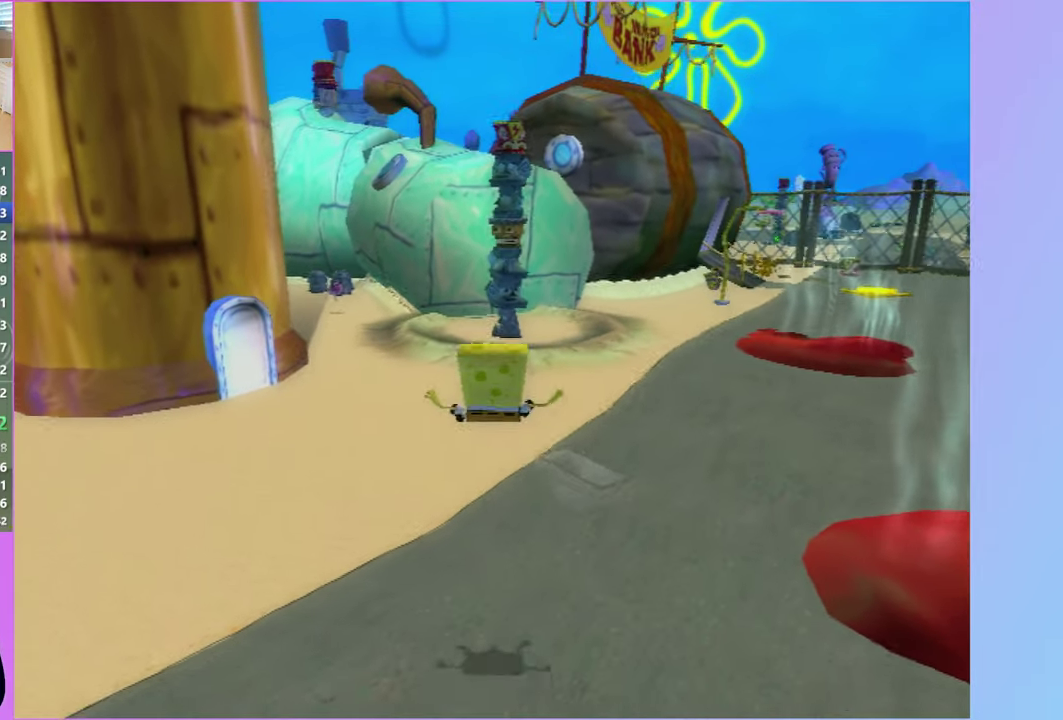
{"buttons": ["A"], "left_stick": "up", "right_stick": "center", "events": [[83, "X", "down"], [467, "X", "up"]]}
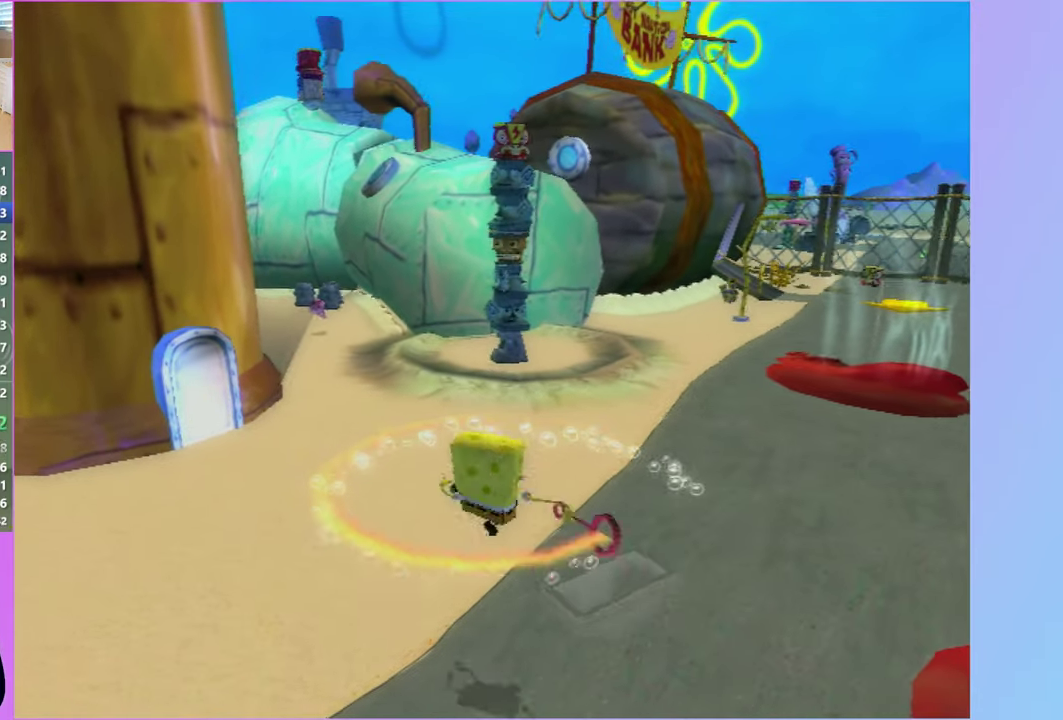
{"buttons": ["A"], "left_stick": "up", "right_stick": "center", "events": [[33, "A", "up"], [167, "left_stick", "center"], [400, "A", "down"], [433, "left_stick", "up"]]}
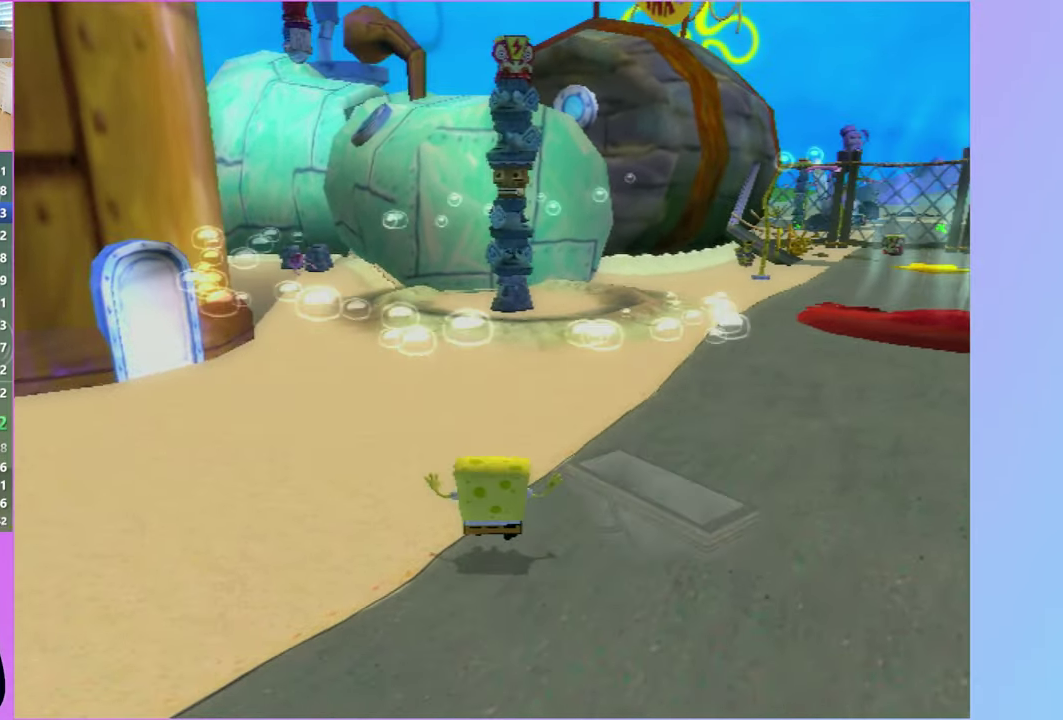
{"buttons": ["A"], "left_stick": "up", "right_stick": "center", "events": [[217, "A", "up"], [400, "A", "down"]]}
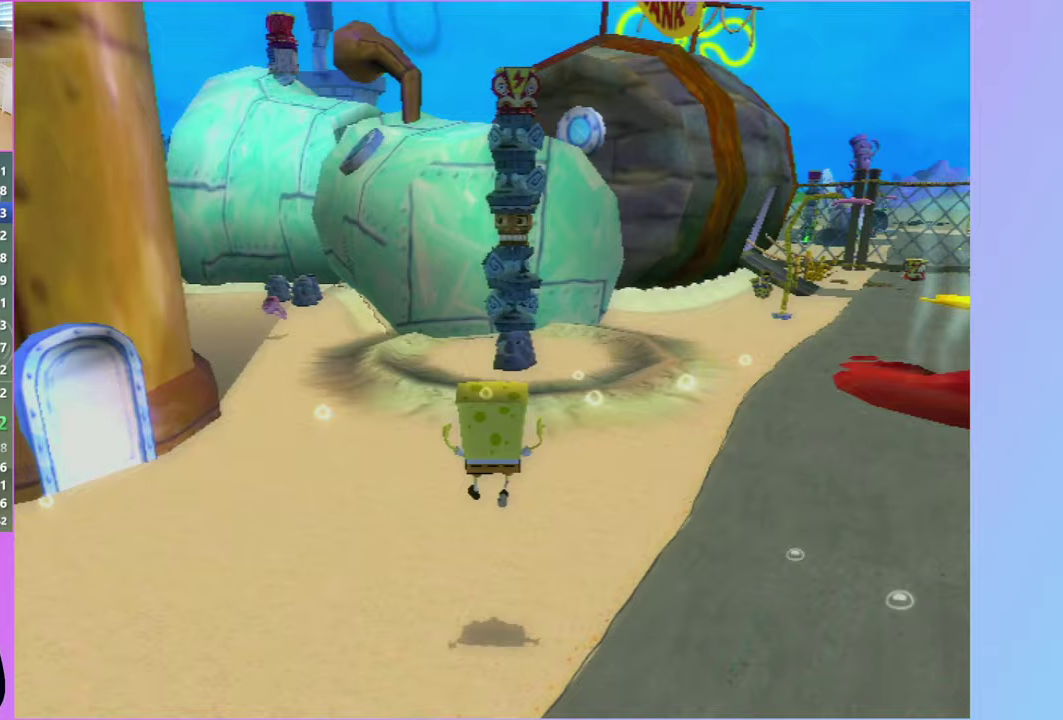
{"buttons": [], "left_stick": "up", "right_stick": "center", "events": [[367, "A", "up"]]}
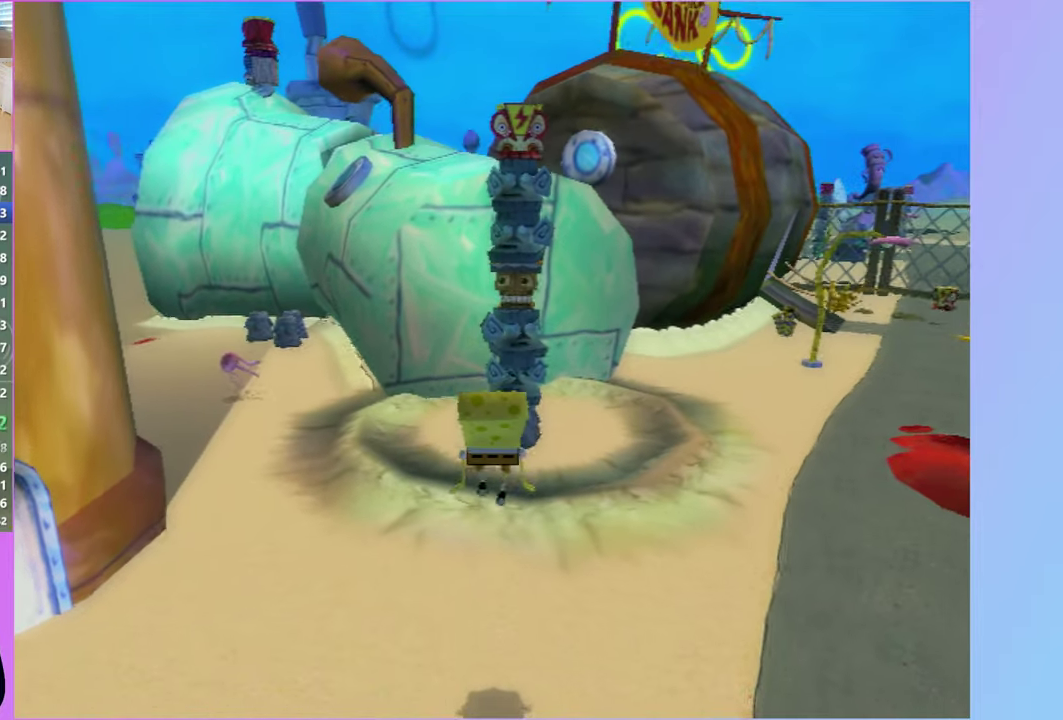
{"buttons": ["A"], "left_stick": "up", "right_stick": "center", "events": [[83, "left_stick", "center"], [350, "A", "down"], [450, "left_stick", "up"]]}
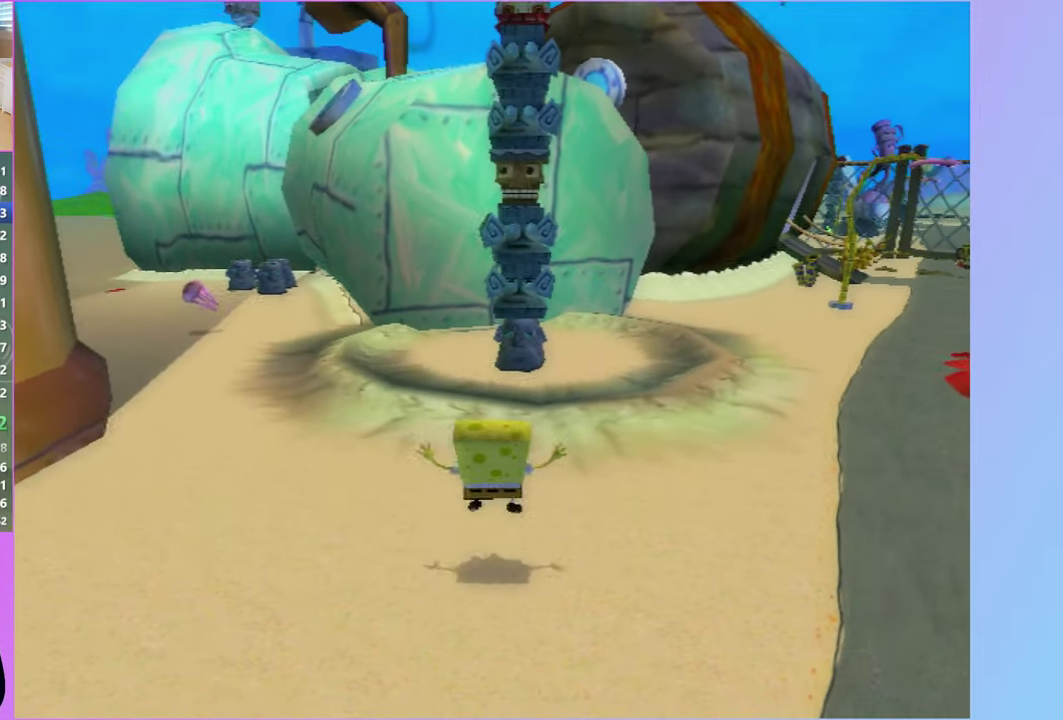
{"buttons": [], "left_stick": "up", "right_stick": "center", "events": [[33, "A", "up"], [183, "A", "down"], [367, "A", "up"]]}
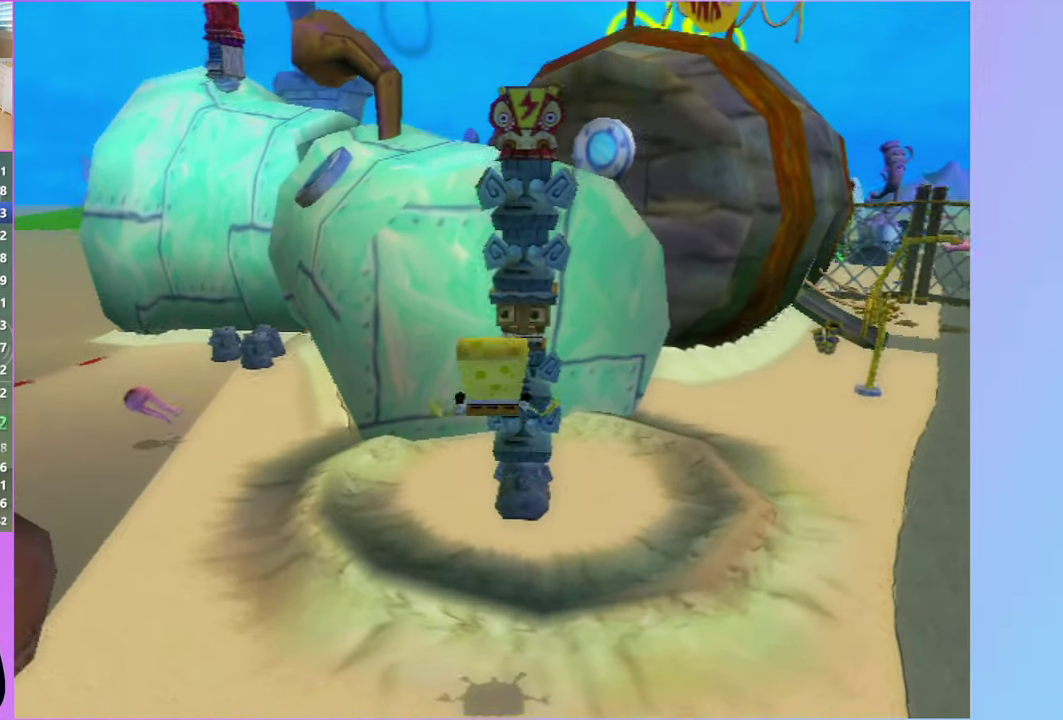
{"buttons": [], "left_stick": "center", "right_stick": "center", "events": [[150, "left_stick", "center"]]}
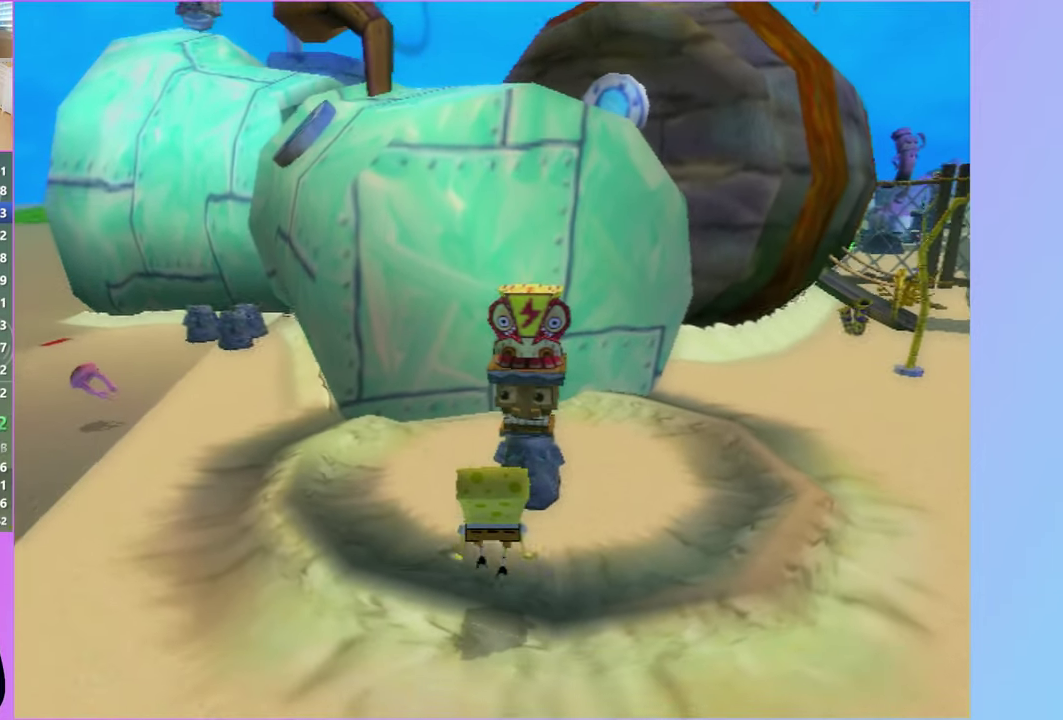
{"buttons": ["A"], "left_stick": "up", "right_stick": "center", "events": [[83, "A", "down"], [117, "left_stick", "up-right"], [300, "A", "up"], [433, "A", "down"], [467, "left_stick", "up"]]}
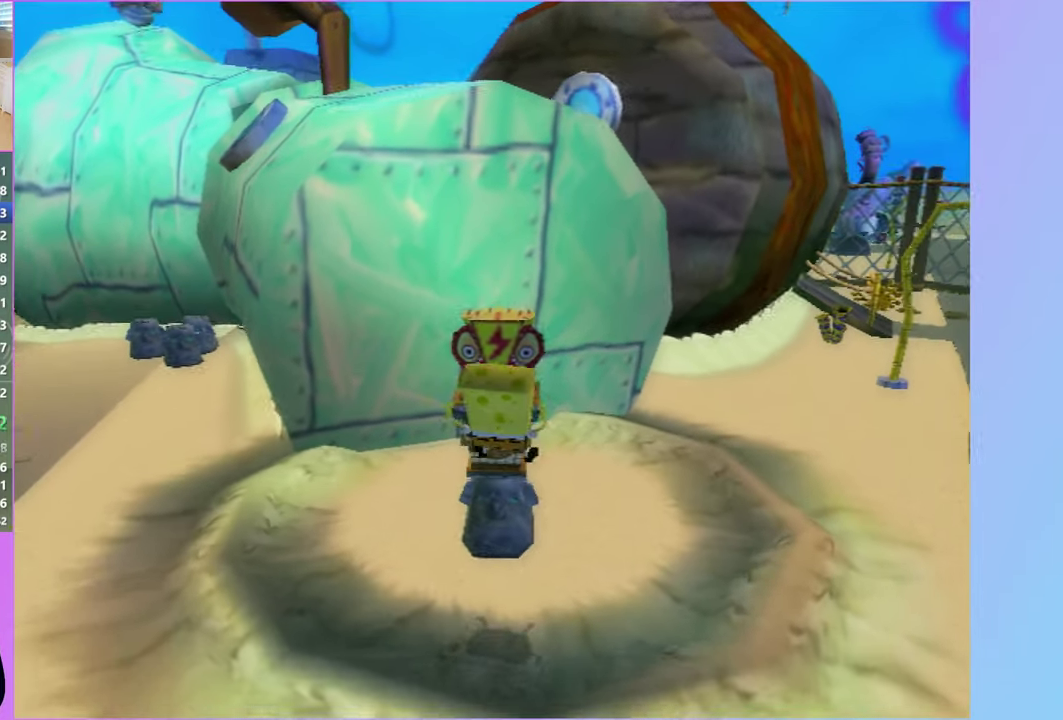
{"buttons": [], "left_stick": "down", "right_stick": "center", "events": [[50, "left_stick", "up-left"], [217, "A", "up"], [217, "left_stick", "up"], [350, "left_stick", "up-right"], [417, "left_stick", "down-right"], [467, "left_stick", "down"]]}
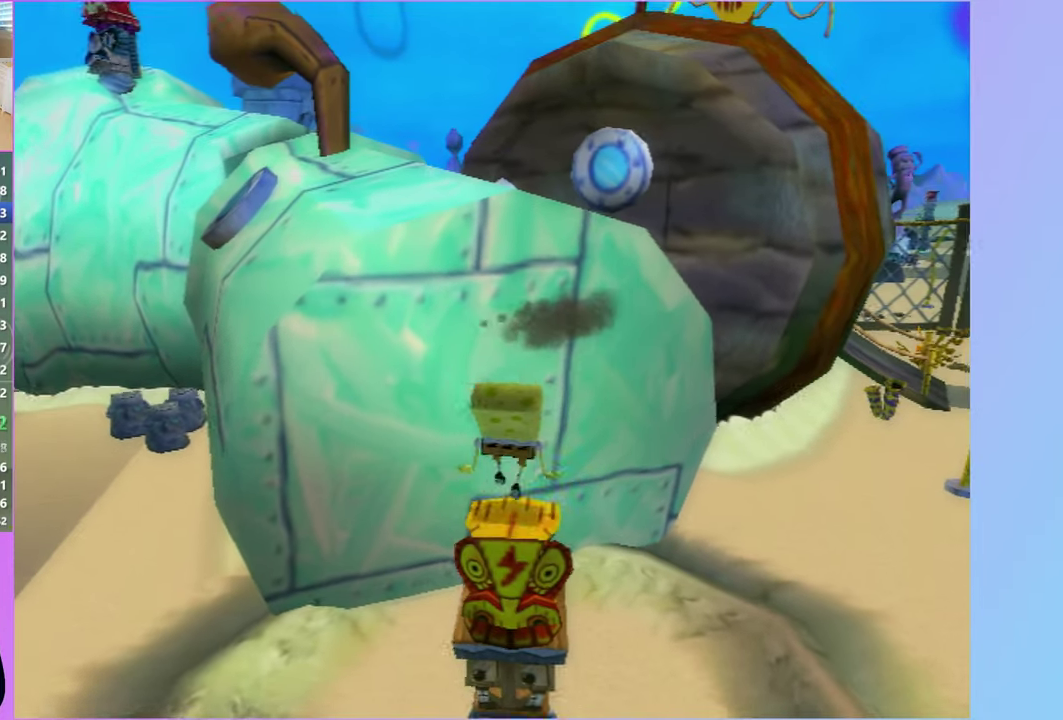
{"buttons": [], "left_stick": "down-left", "right_stick": "center", "events": [[33, "left_stick", "down-left"], [83, "left_stick", "left"], [167, "left_stick", "up-left"], [250, "left_stick", "up"], [300, "left_stick", "up-right"], [350, "left_stick", "right"], [400, "left_stick", "down-right"], [450, "left_stick", "down"], [500, "left_stick", "down-left"]]}
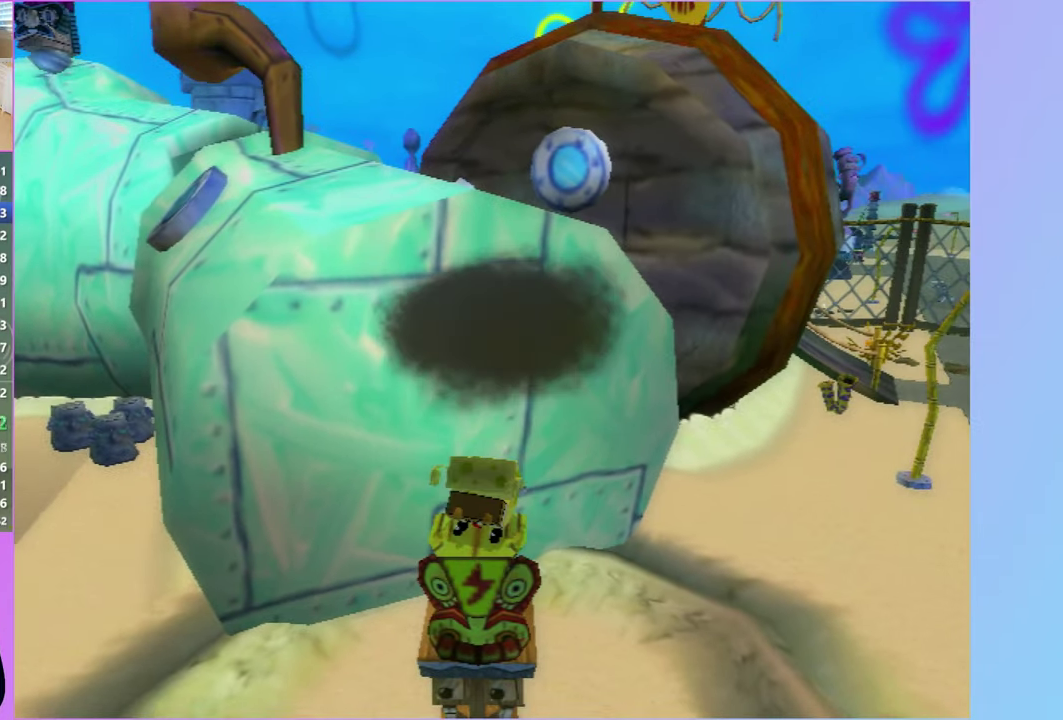
{"buttons": [], "left_stick": "left", "right_stick": "right", "events": [[150, "right_stick", "right"], [467, "left_stick", "left"]]}
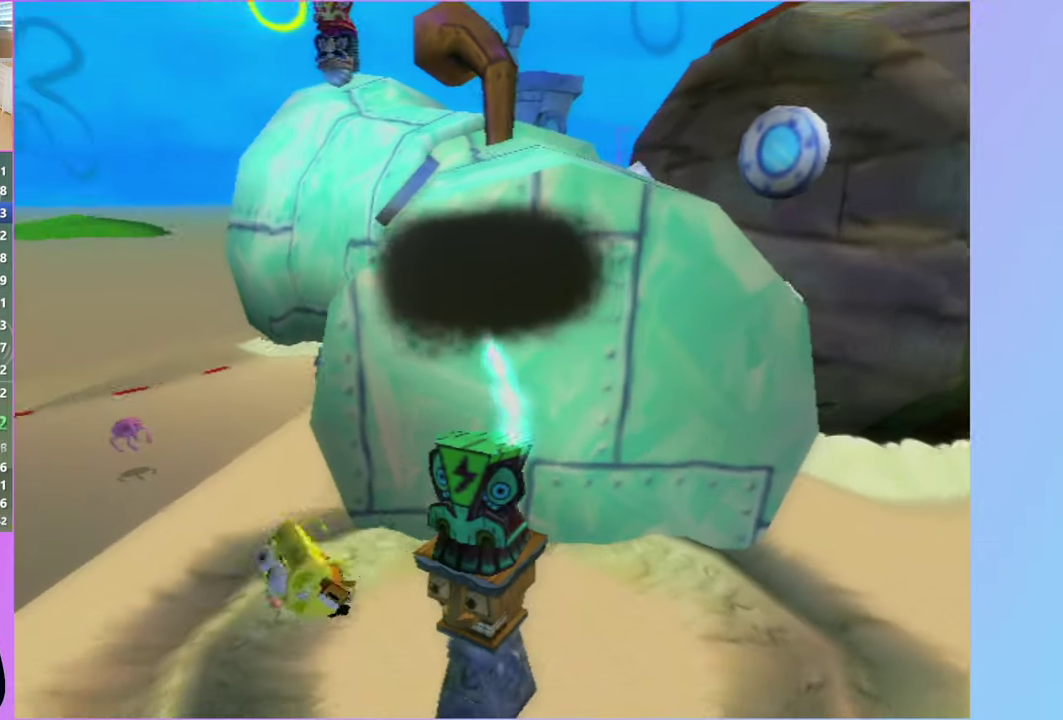
{"buttons": [], "left_stick": "up-left", "right_stick": "center", "events": [[167, "left_stick", "up-left"], [217, "right_stick", "center"]]}
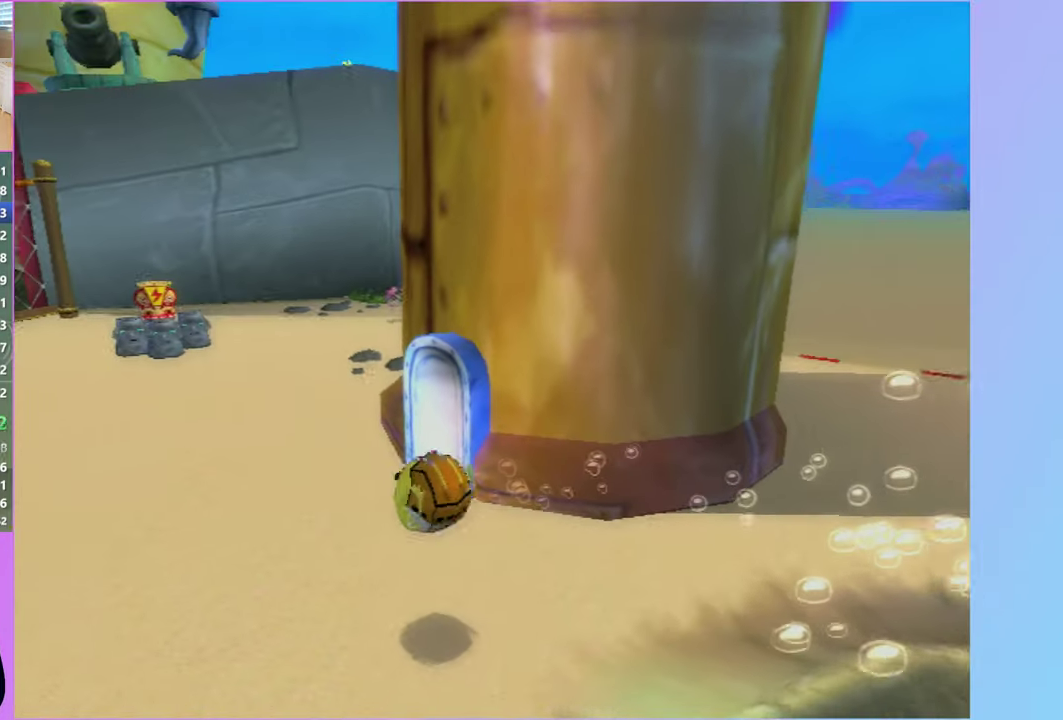
{"buttons": [], "left_stick": "up", "right_stick": "center", "events": [[467, "left_stick", "up"]]}
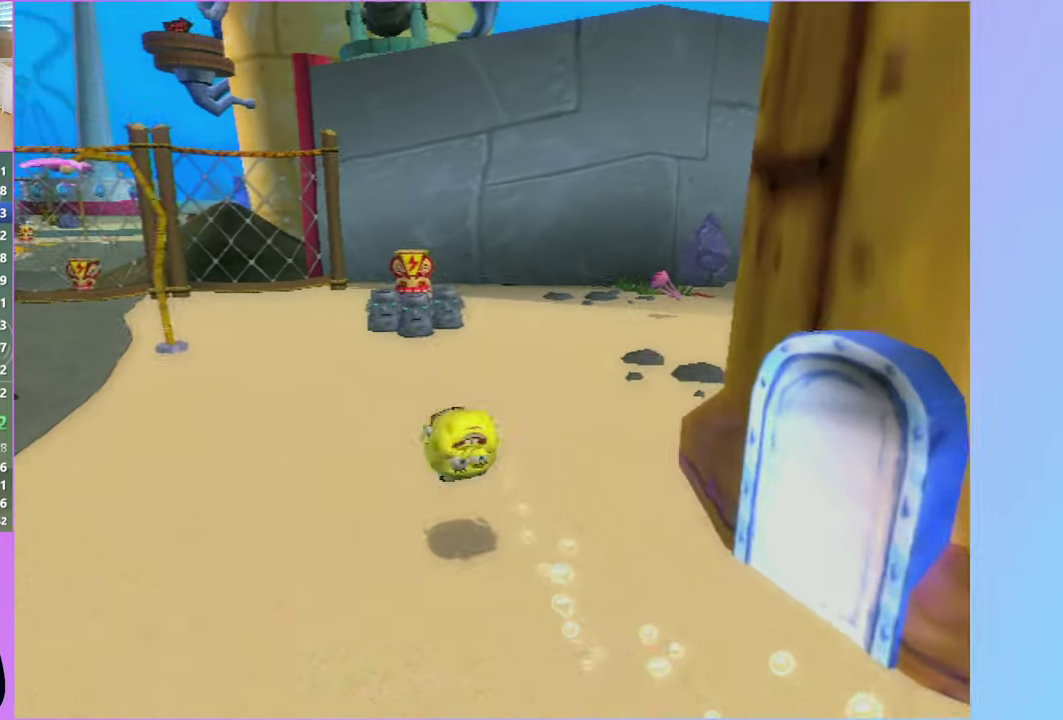
{"buttons": [], "left_stick": "center", "right_stick": "center", "events": [[183, "left_stick", "up-left"], [350, "left_stick", "up"], [500, "left_stick", "center"]]}
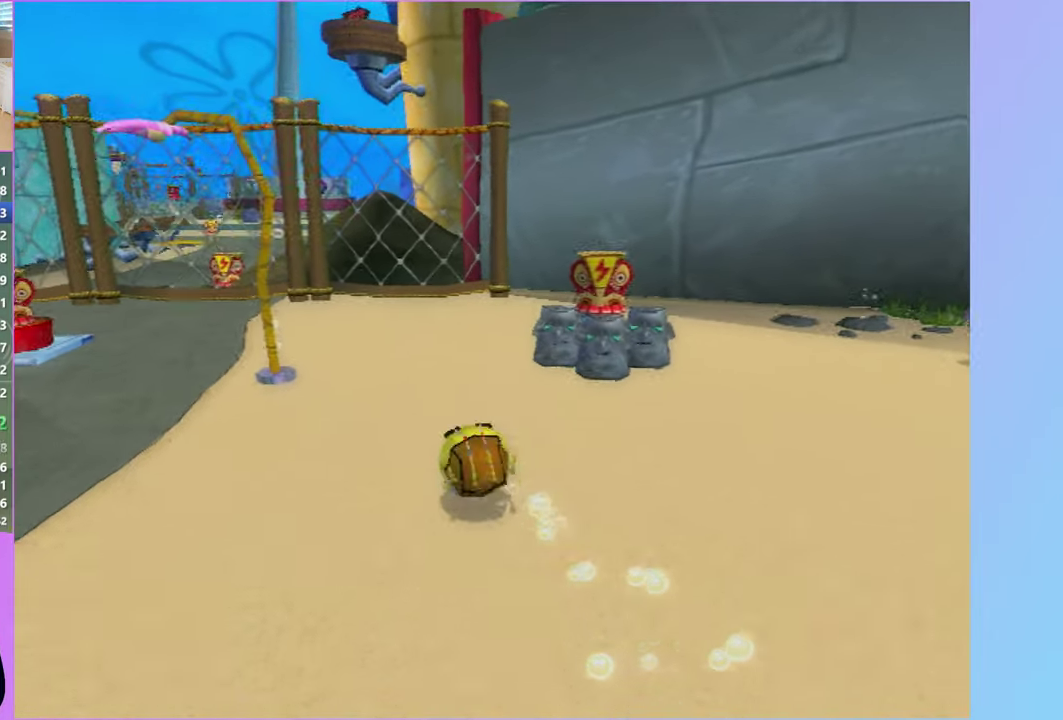
{"buttons": ["B", "START"], "left_stick": "center", "right_stick": "center", "events": [[400, "B", "down"], [400, "START", "down"]]}
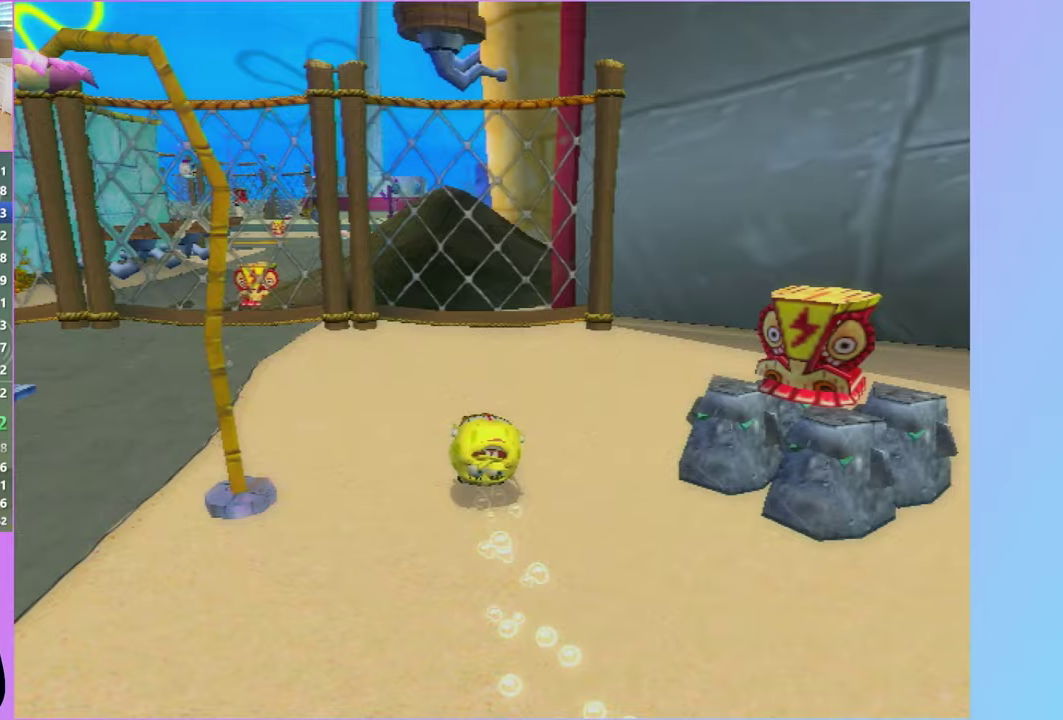
{"buttons": [], "left_stick": "center", "right_stick": "center", "events": [[50, "START", "up"], [67, "B", "up"]]}
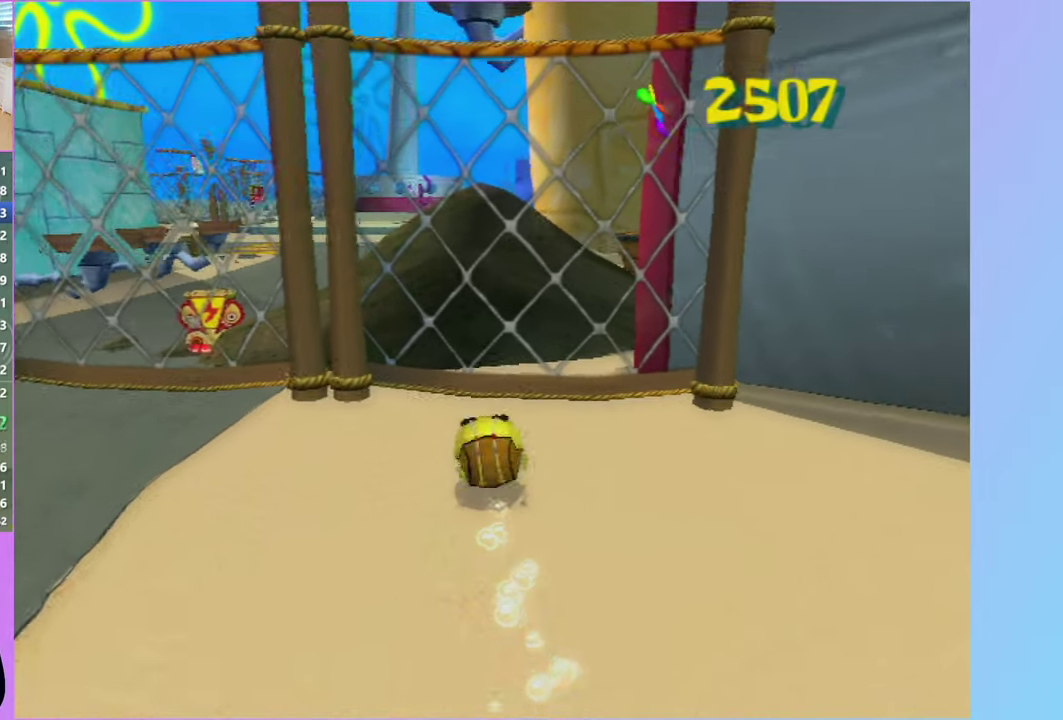
{"buttons": [], "left_stick": "center", "right_stick": "center", "events": [[33, "B", "down"], [33, "START", "down"], [217, "START", "up"], [233, "B", "up"]]}
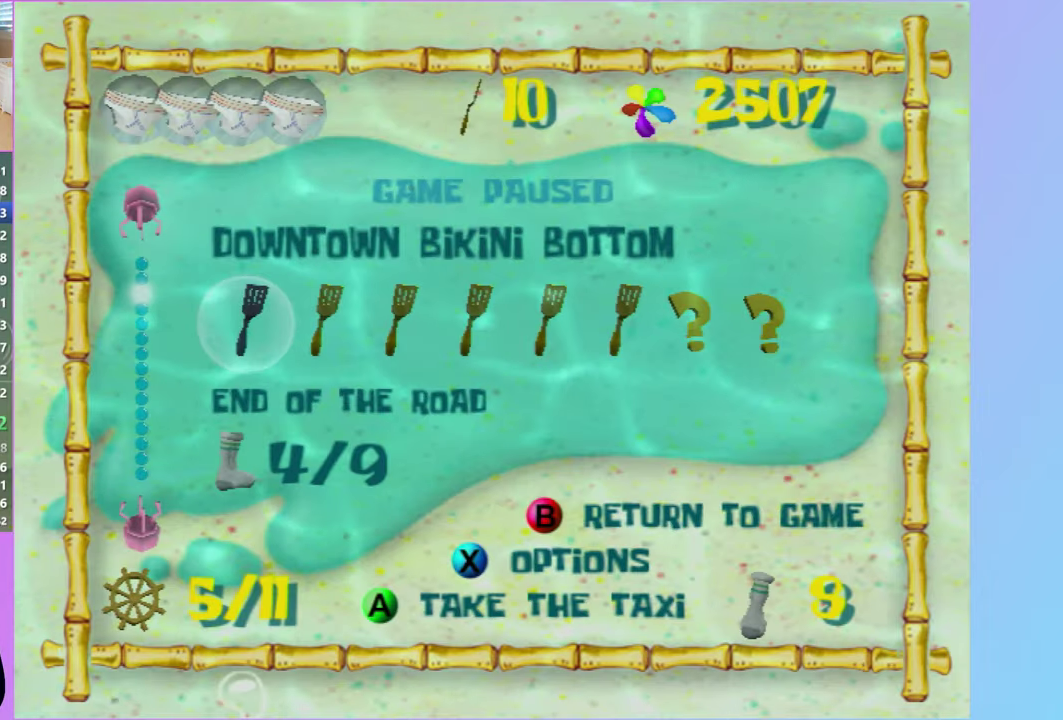
{"buttons": ["DPAD_DOWN"], "left_stick": "center", "right_stick": "center", "events": [[167, "DPAD_DOWN", "down"], [267, "DPAD_DOWN", "up"], [400, "right_stick", "down"], [433, "DPAD_DOWN", "down"], [483, "right_stick", "center"]]}
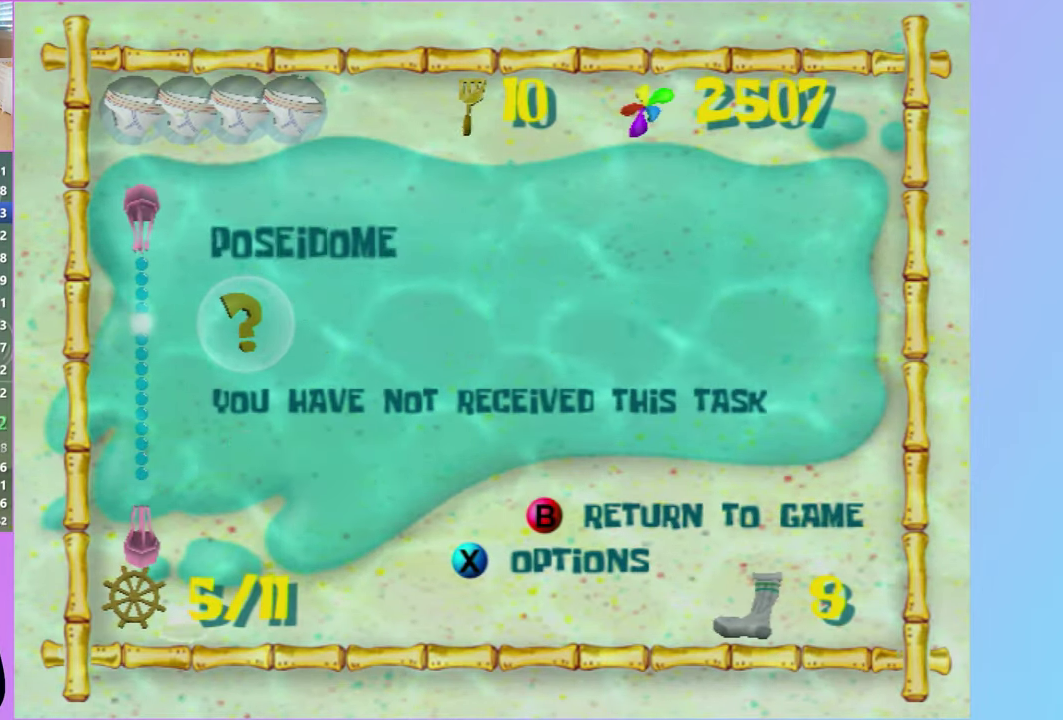
{"buttons": ["DPAD_DOWN"], "left_stick": "center", "right_stick": "center", "events": [[50, "DPAD_DOWN", "up"], [233, "DPAD_DOWN", "down"], [317, "DPAD_DOWN", "up"], [367, "right_stick", "down"], [417, "right_stick", "center"], [467, "DPAD_DOWN", "down"]]}
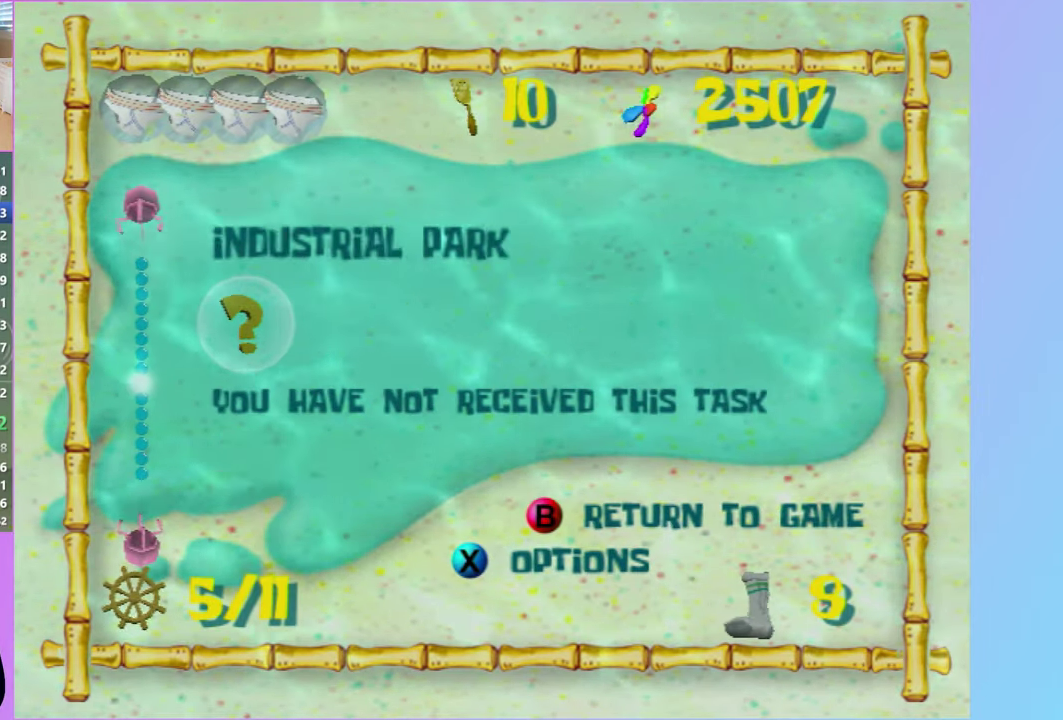
{"buttons": [], "left_stick": "center", "right_stick": "center", "events": [[50, "DPAD_DOWN", "up"], [100, "right_stick", "down"], [167, "right_stick", "center"], [200, "DPAD_DOWN", "down"], [267, "DPAD_DOWN", "up"], [317, "right_stick", "down"], [383, "right_stick", "center"], [433, "DPAD_DOWN", "down"], [500, "DPAD_DOWN", "up"]]}
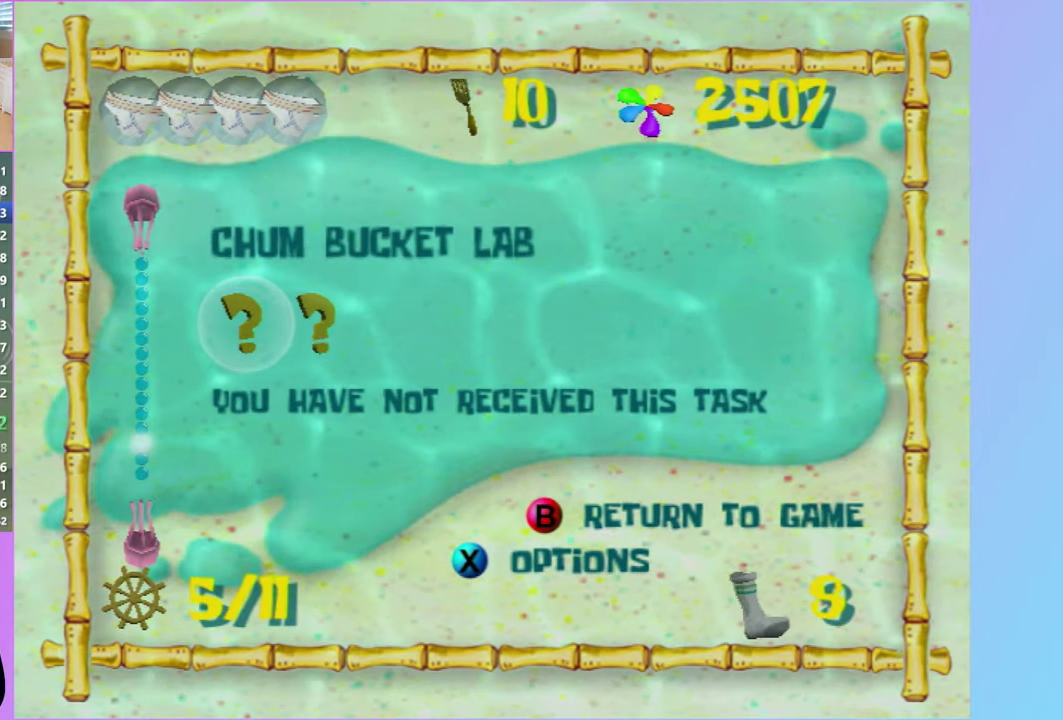
{"buttons": ["A"], "left_stick": "center", "right_stick": "center", "events": [[267, "A", "down"], [367, "A", "up"], [467, "A", "down"]]}
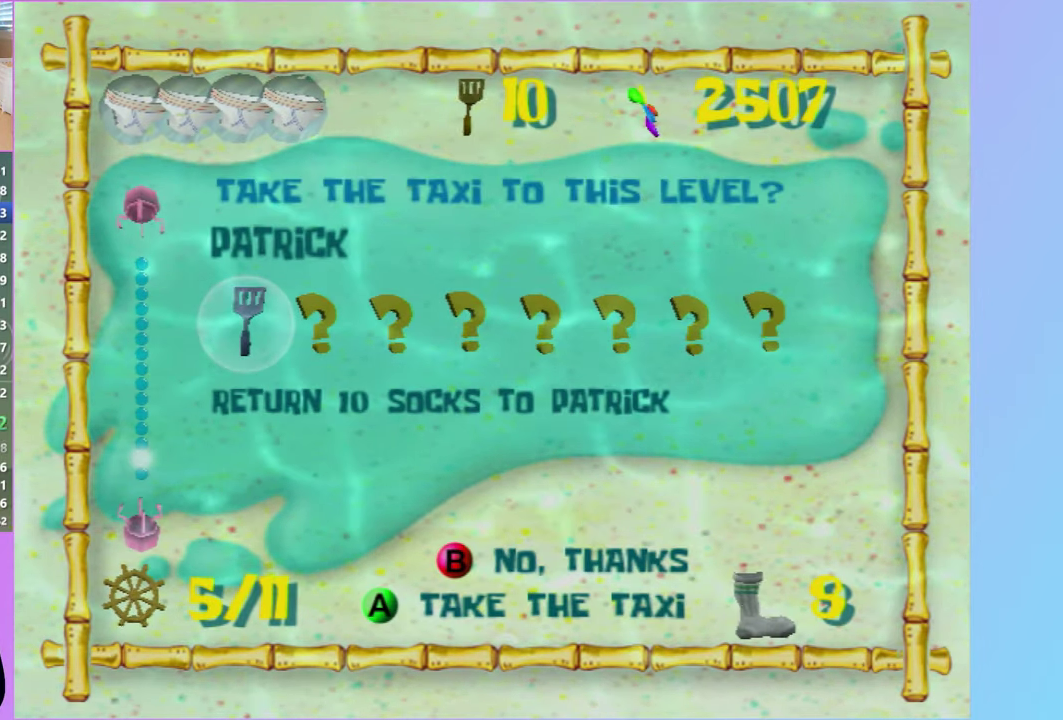
{"buttons": [], "left_stick": "center", "right_stick": "center", "events": [[50, "A", "up"]]}